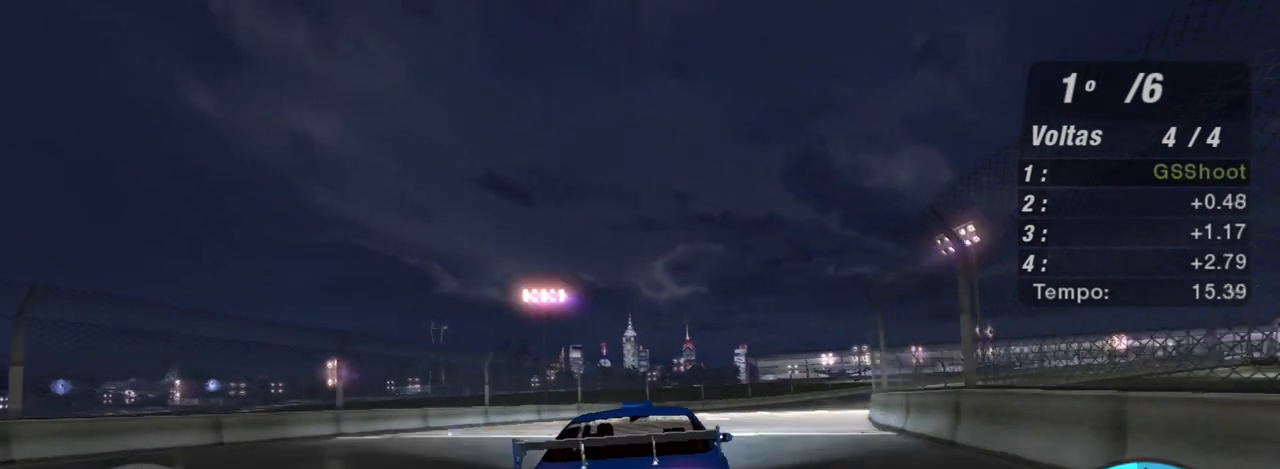
Gameplay with a controller (Xbox layout); each line is a JSON object with the inputs held at the frame after it. "events" lists button and stick changes between this image and that frame as [ms after this image, input, new state], when the widget could be followed in between. Not read: L3.
{"buttons": ["R2"], "left_stick": "right", "right_stick": "center", "events": [[267, "left_stick", "up-right"], [367, "left_stick", "right"]]}
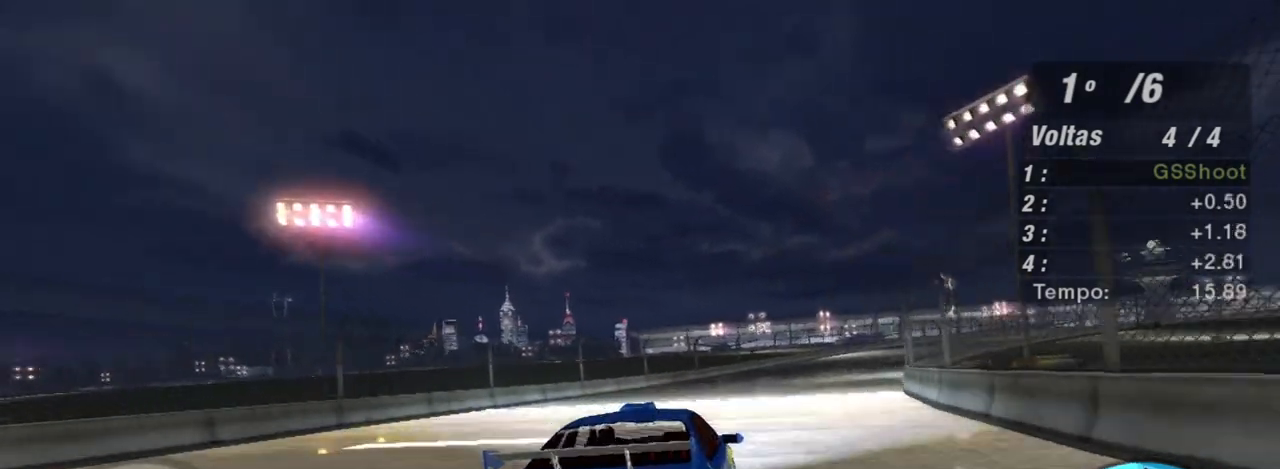
{"buttons": ["R2"], "left_stick": "up-right", "right_stick": "center", "events": [[133, "left_stick", "up-right"], [300, "R1", "down"], [467, "R1", "up"]]}
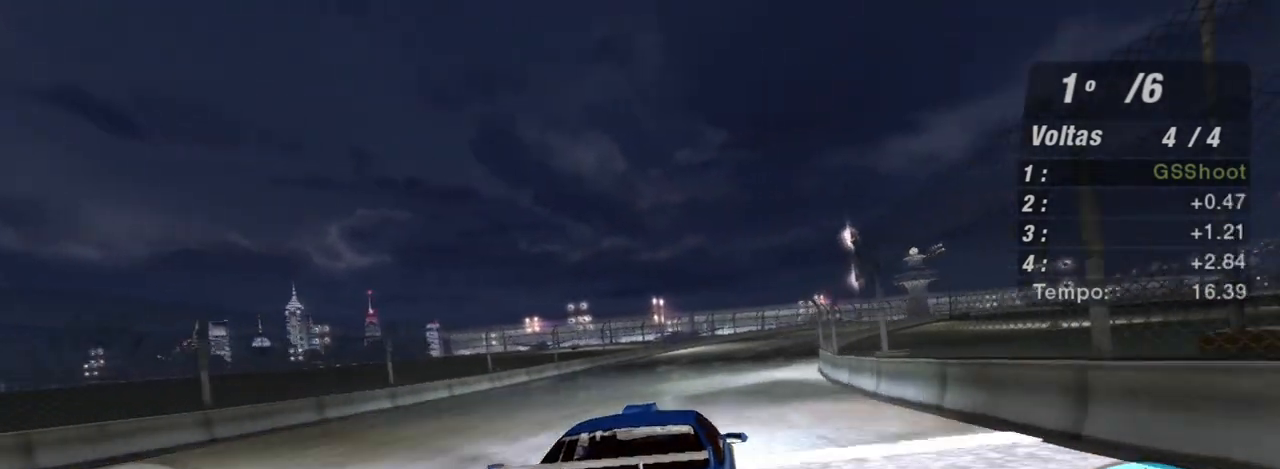
{"buttons": ["R2"], "left_stick": "right", "right_stick": "center", "events": [[100, "left_stick", "center"], [434, "left_stick", "right"]]}
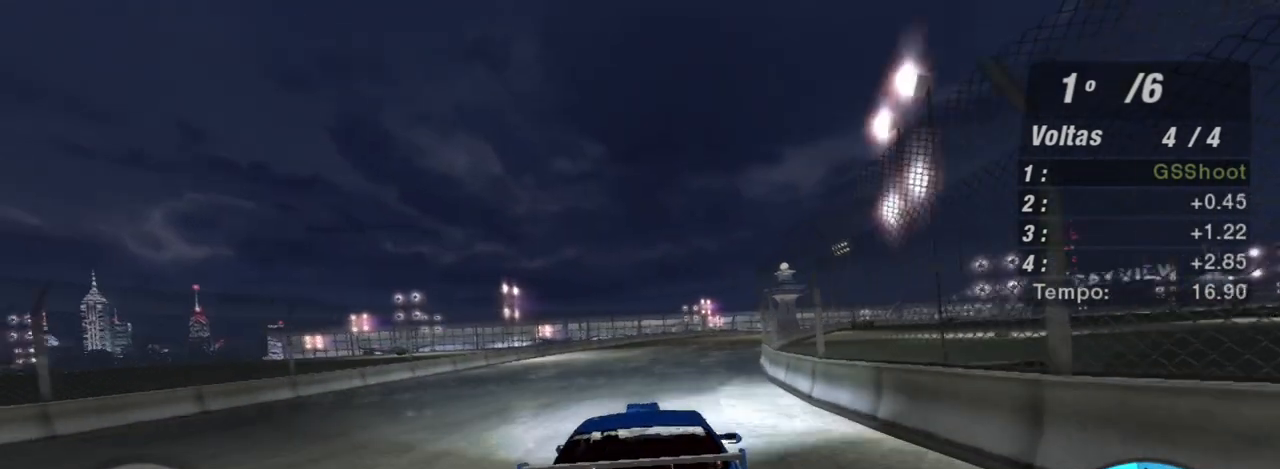
{"buttons": ["R2"], "left_stick": "up-right", "right_stick": "center", "events": [[33, "left_stick", "up-right"]]}
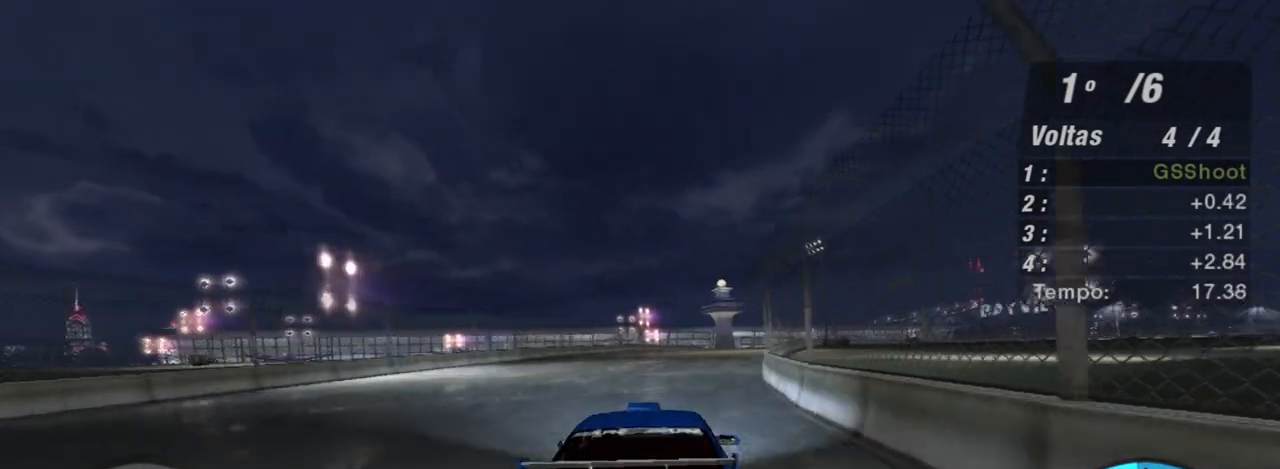
{"buttons": ["R2"], "left_stick": "up-right", "right_stick": "center", "events": []}
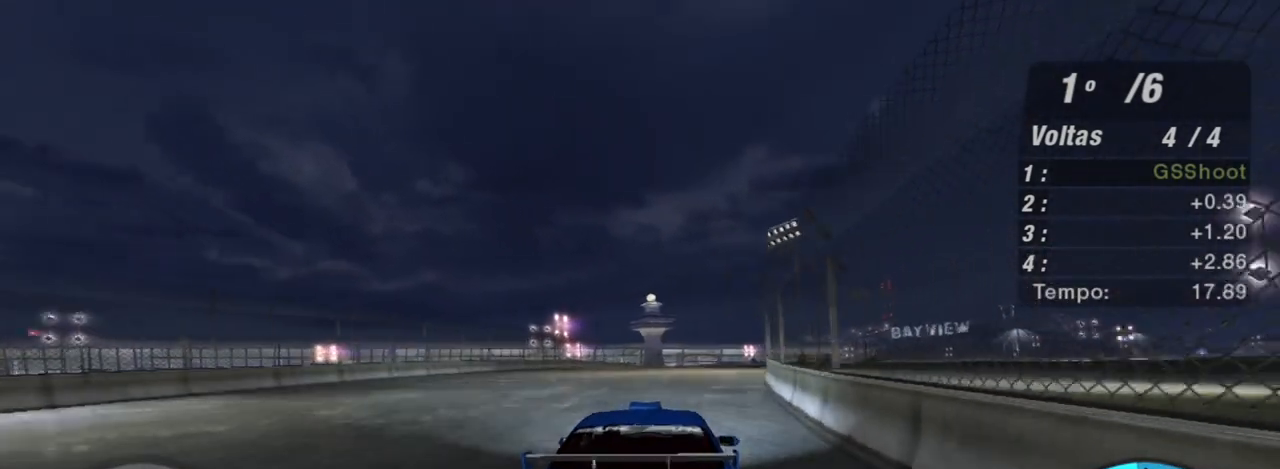
{"buttons": ["R2"], "left_stick": "up-right", "right_stick": "center", "events": []}
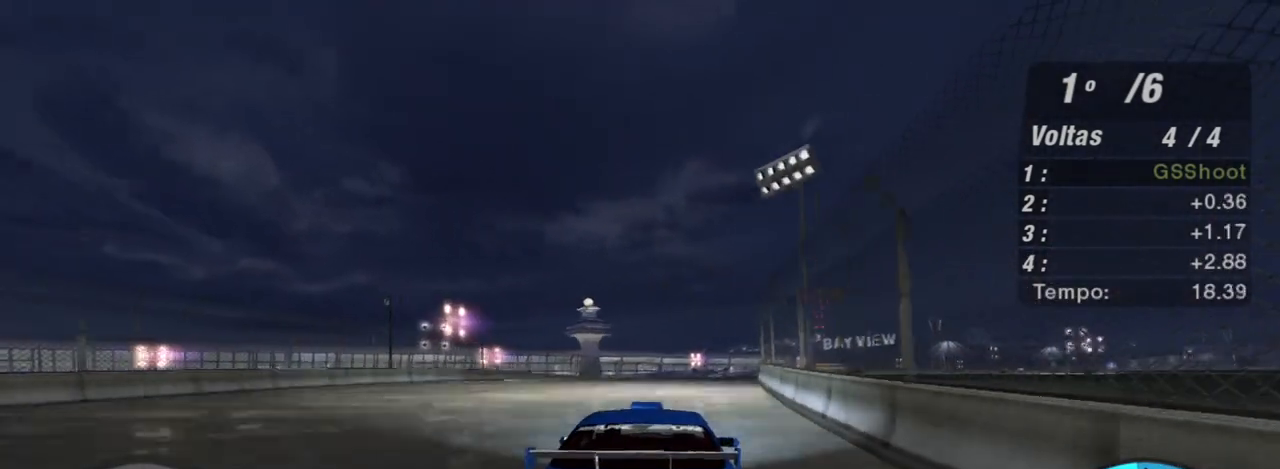
{"buttons": ["R2"], "left_stick": "up-right", "right_stick": "center", "events": [[67, "left_stick", "center"], [134, "left_stick", "up-right"]]}
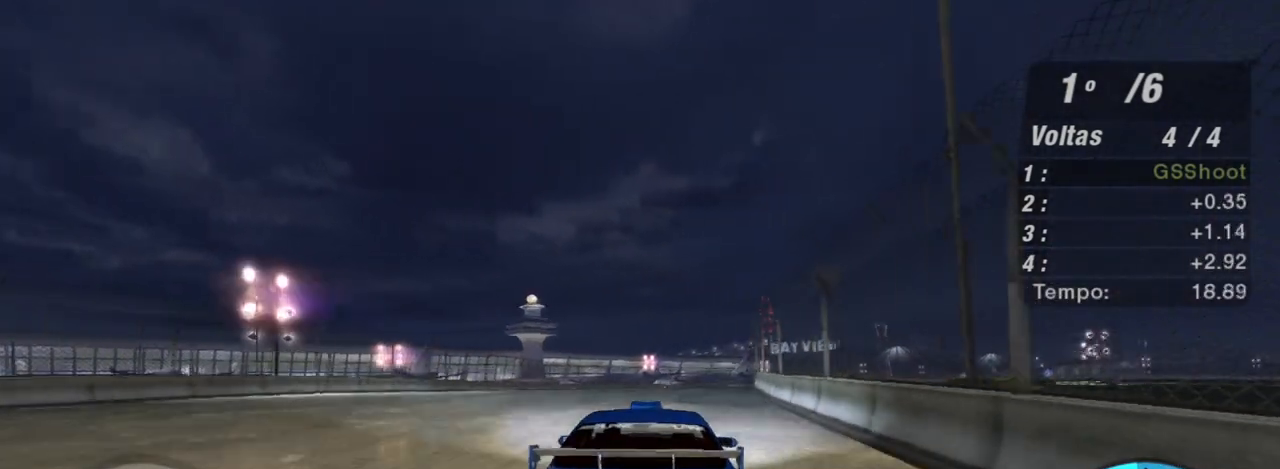
{"buttons": ["R2"], "left_stick": "center", "right_stick": "center", "events": [[367, "left_stick", "center"]]}
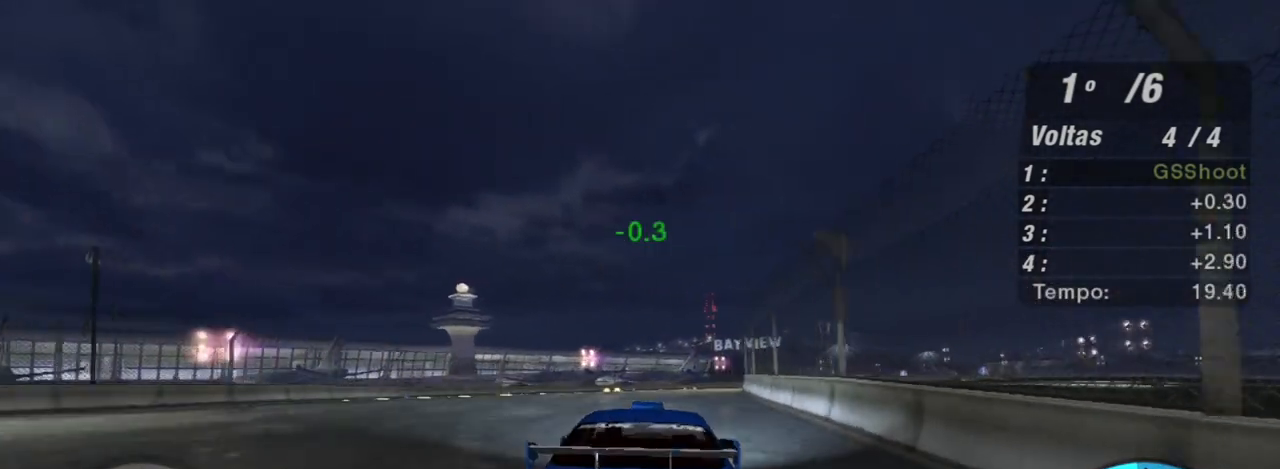
{"buttons": ["X", "R2"], "left_stick": "center", "right_stick": "center", "events": [[167, "X", "down"], [167, "left_stick", "right"], [267, "left_stick", "up-right"], [367, "left_stick", "center"]]}
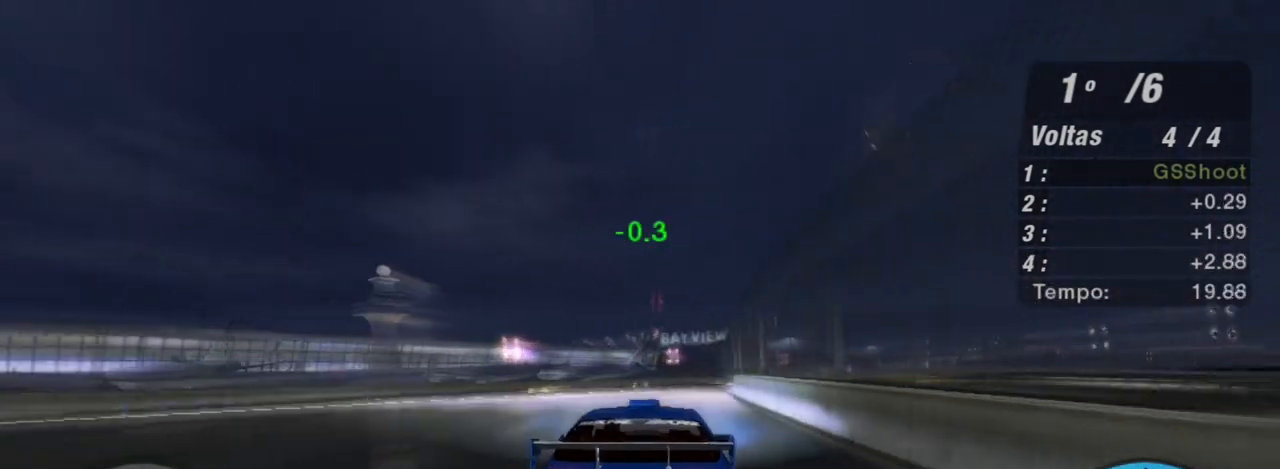
{"buttons": ["X", "R2"], "left_stick": "up-right", "right_stick": "center", "events": [[200, "left_stick", "right"], [400, "left_stick", "up-right"]]}
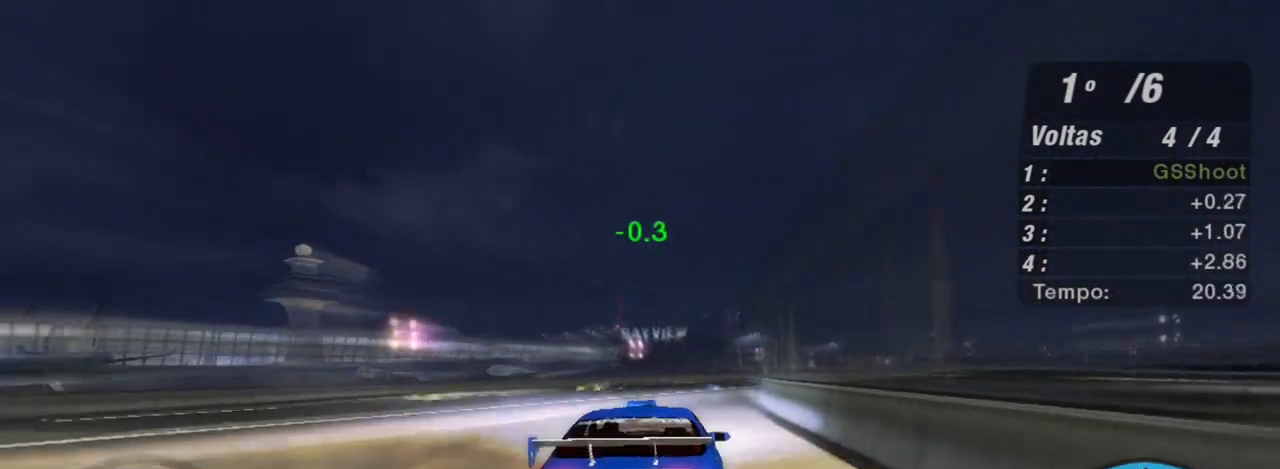
{"buttons": ["X", "R2"], "left_stick": "up-right", "right_stick": "center", "events": [[67, "left_stick", "right"], [167, "left_stick", "up-right"]]}
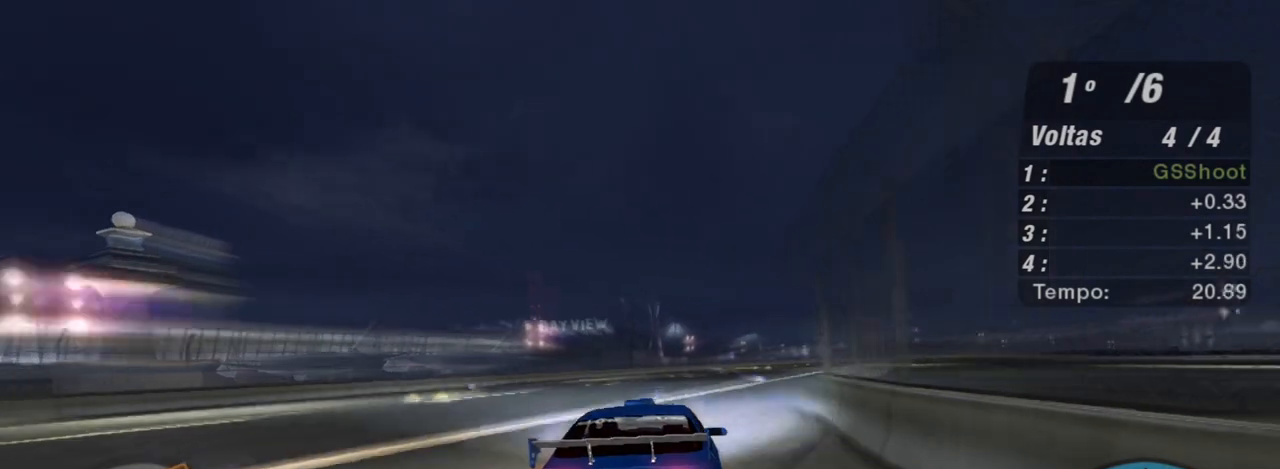
{"buttons": ["X", "R2"], "left_stick": "up-right", "right_stick": "center", "events": []}
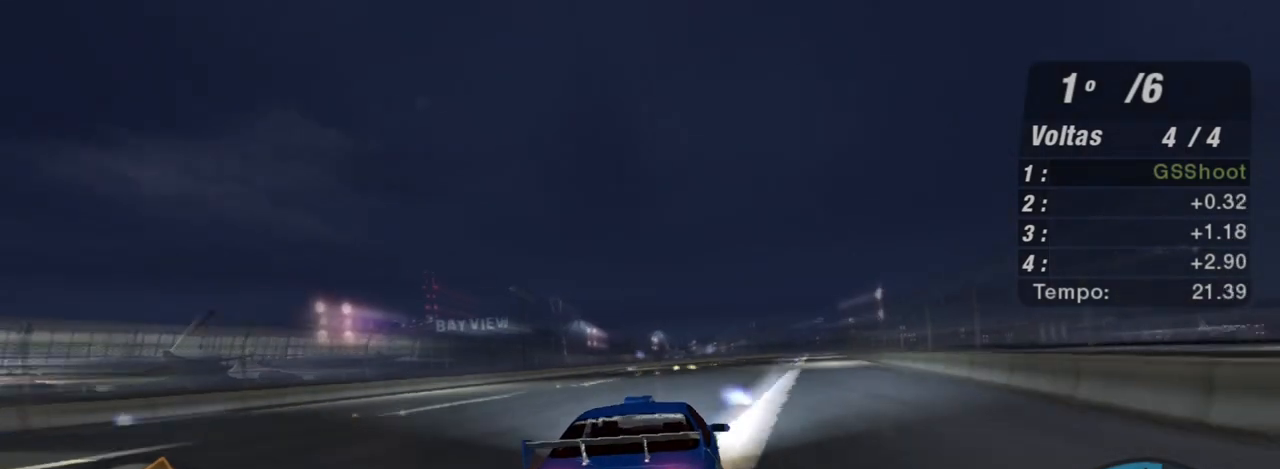
{"buttons": ["R2"], "left_stick": "center", "right_stick": "center", "events": [[67, "X", "up"], [434, "left_stick", "center"]]}
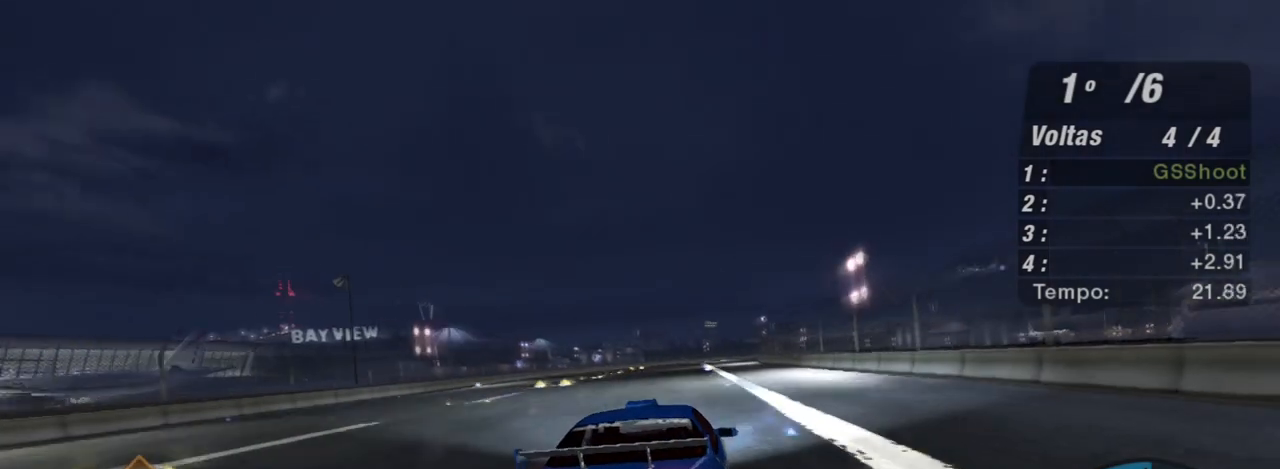
{"buttons": ["R2"], "left_stick": "center", "right_stick": "center", "events": [[267, "R1", "down"], [333, "R1", "up"]]}
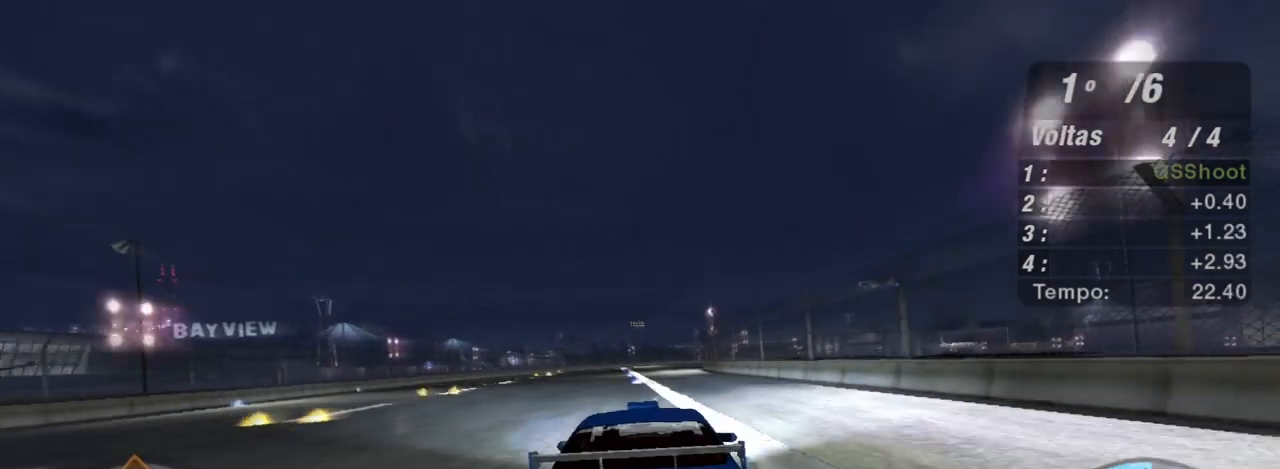
{"buttons": ["R2"], "left_stick": "up-right", "right_stick": "center", "events": [[401, "left_stick", "up-right"]]}
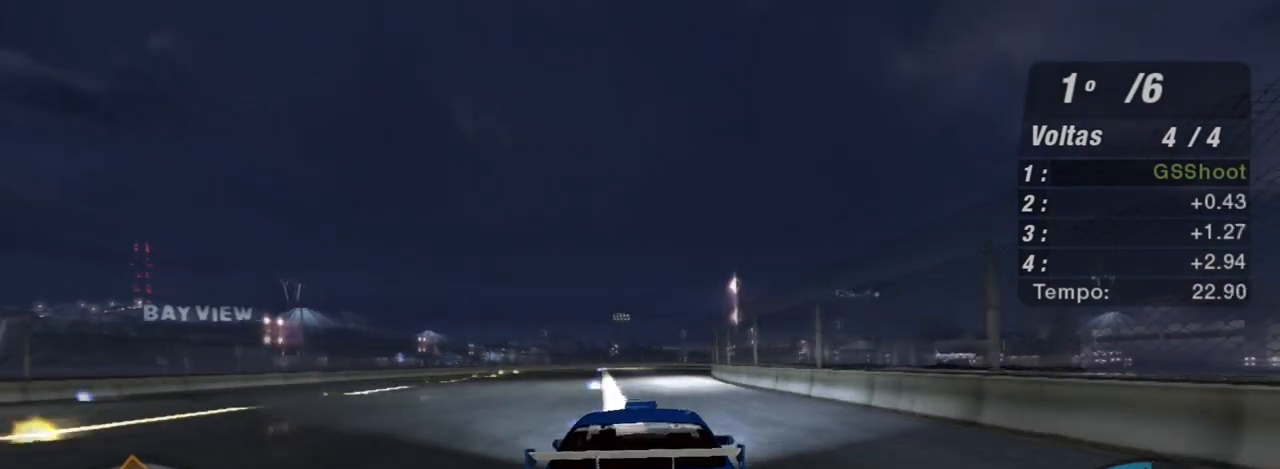
{"buttons": ["R2", "R3"], "left_stick": "center", "right_stick": "center", "events": [[100, "left_stick", "center"], [367, "R3", "down"]]}
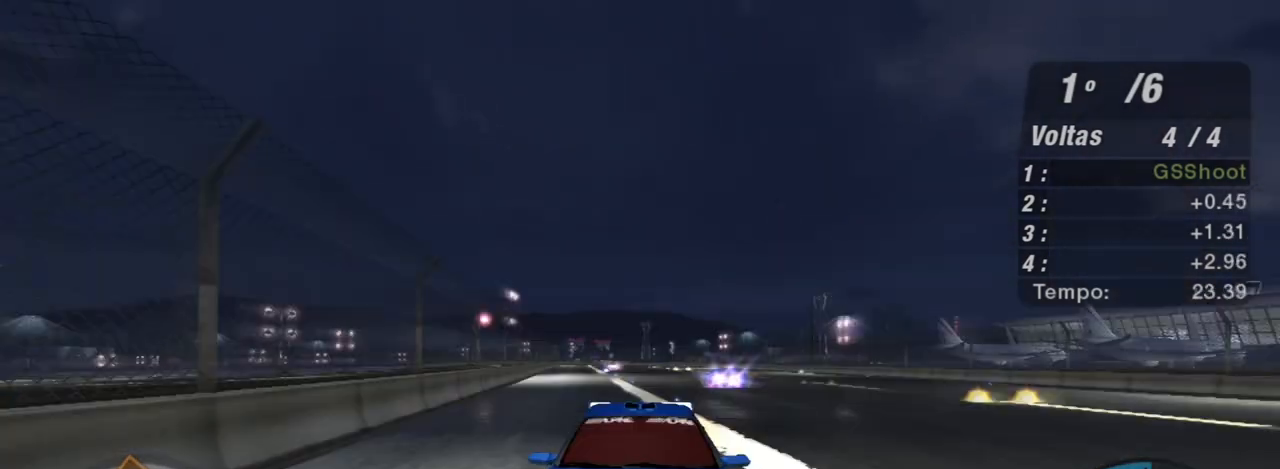
{"buttons": ["R2"], "left_stick": "center", "right_stick": "center", "events": [[501, "R3", "up"]]}
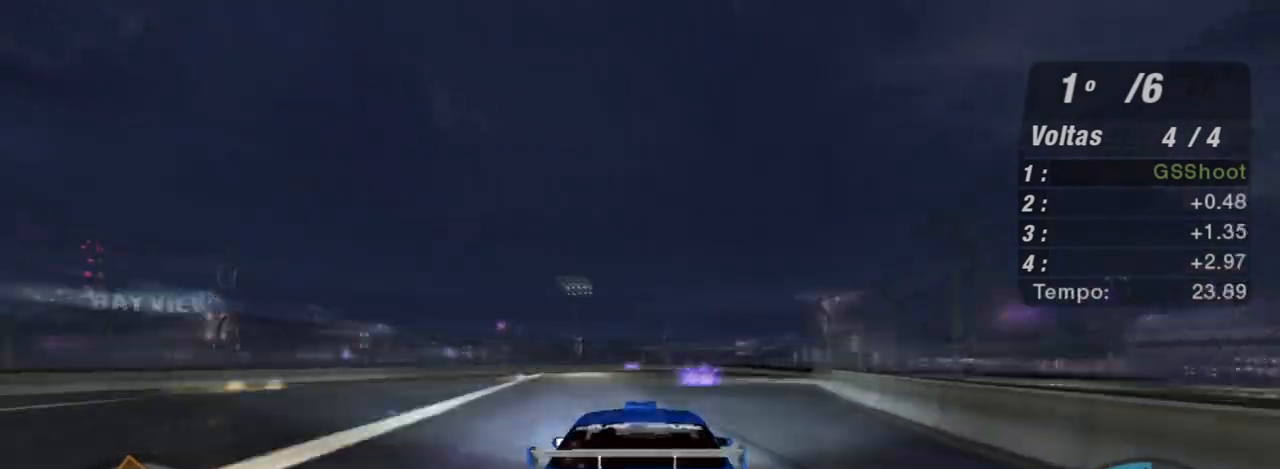
{"buttons": ["R2"], "left_stick": "up-right", "right_stick": "center", "events": [[100, "left_stick", "up-right"]]}
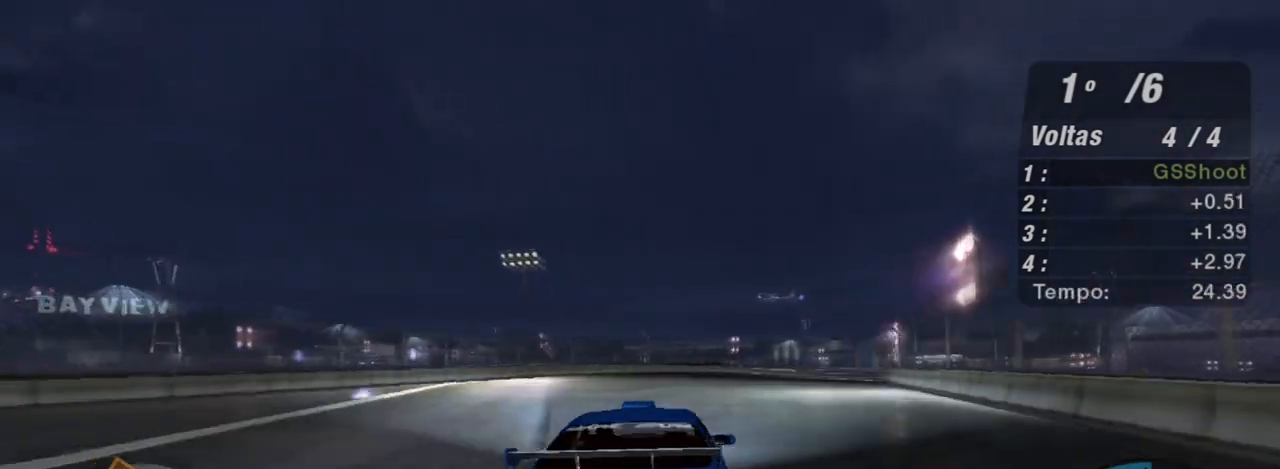
{"buttons": ["R2"], "left_stick": "up-right", "right_stick": "center", "events": [[334, "left_stick", "center"], [434, "left_stick", "up-right"]]}
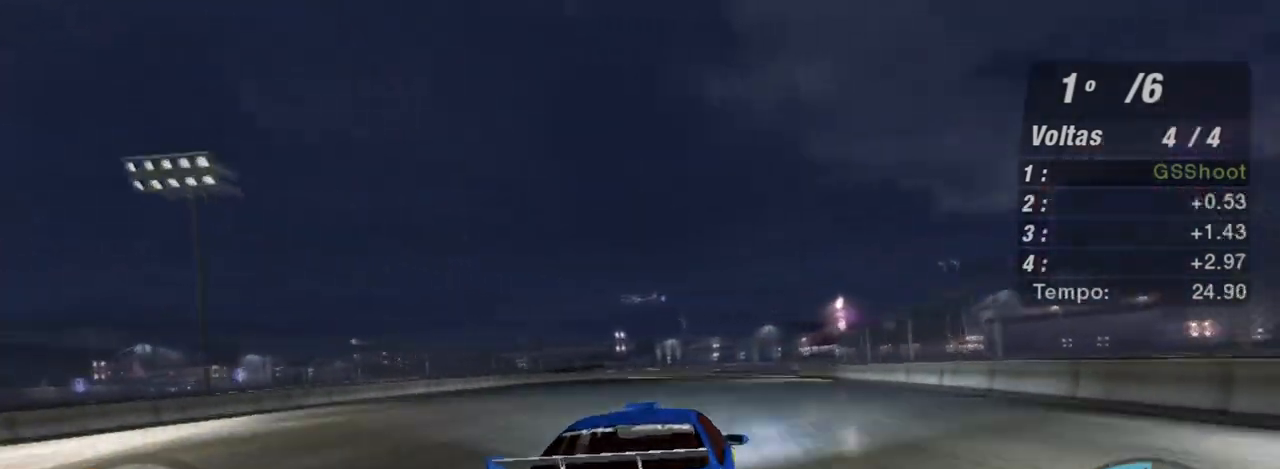
{"buttons": ["R2", "R3"], "left_stick": "center", "right_stick": "center", "events": [[133, "left_stick", "center"], [200, "R3", "down"]]}
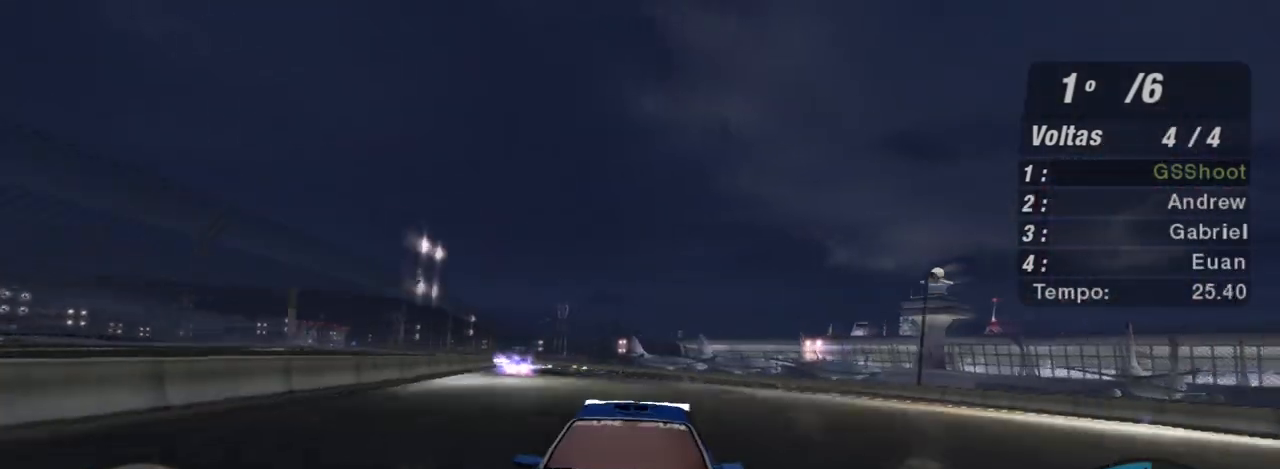
{"buttons": ["R2"], "left_stick": "center", "right_stick": "center", "events": [[300, "left_stick", "left"], [334, "R3", "up"], [467, "left_stick", "center"]]}
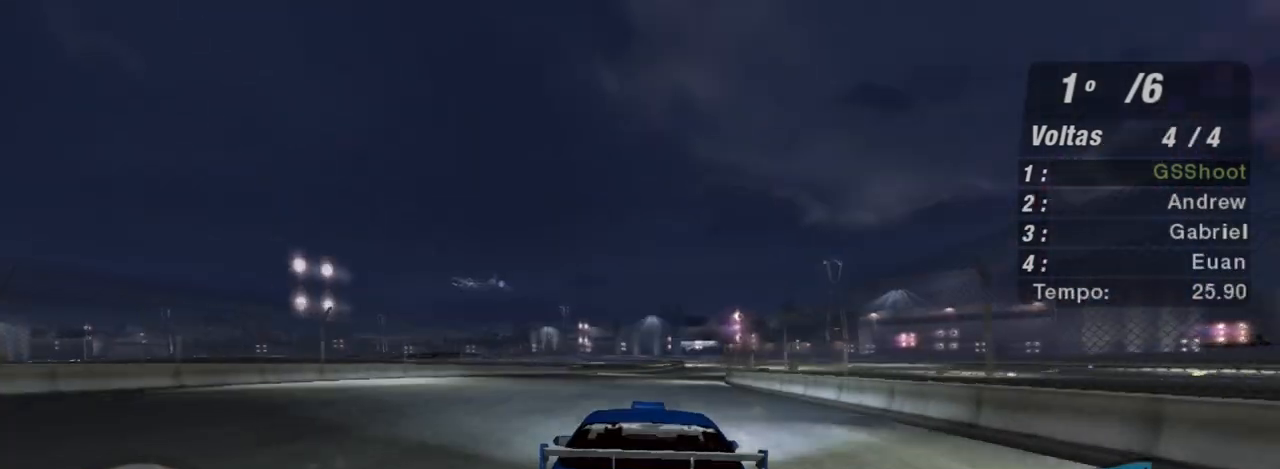
{"buttons": ["R2"], "left_stick": "center", "right_stick": "center", "events": [[333, "left_stick", "left"], [500, "left_stick", "center"]]}
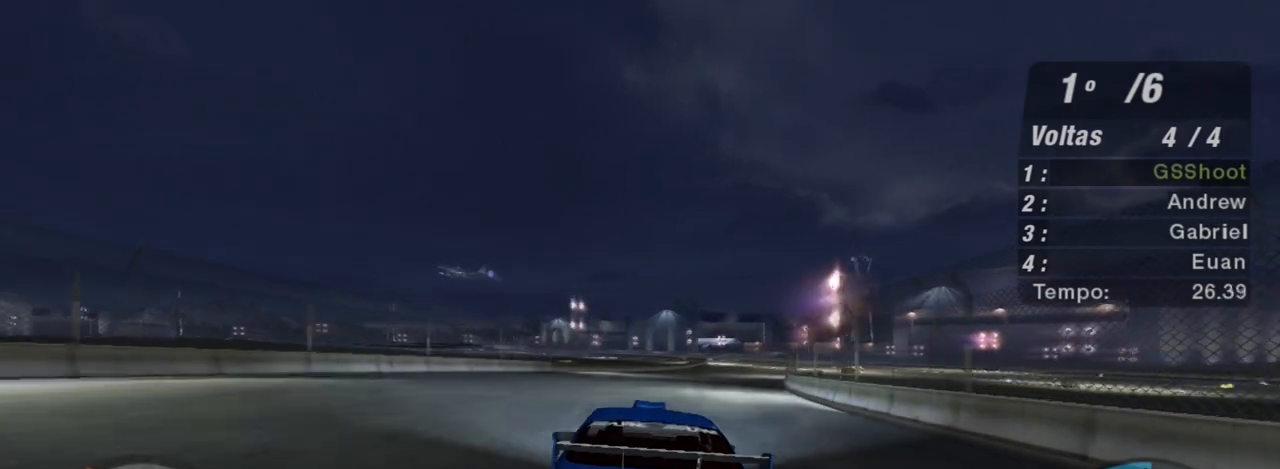
{"buttons": ["R2"], "left_stick": "right", "right_stick": "center", "events": [[100, "left_stick", "right"]]}
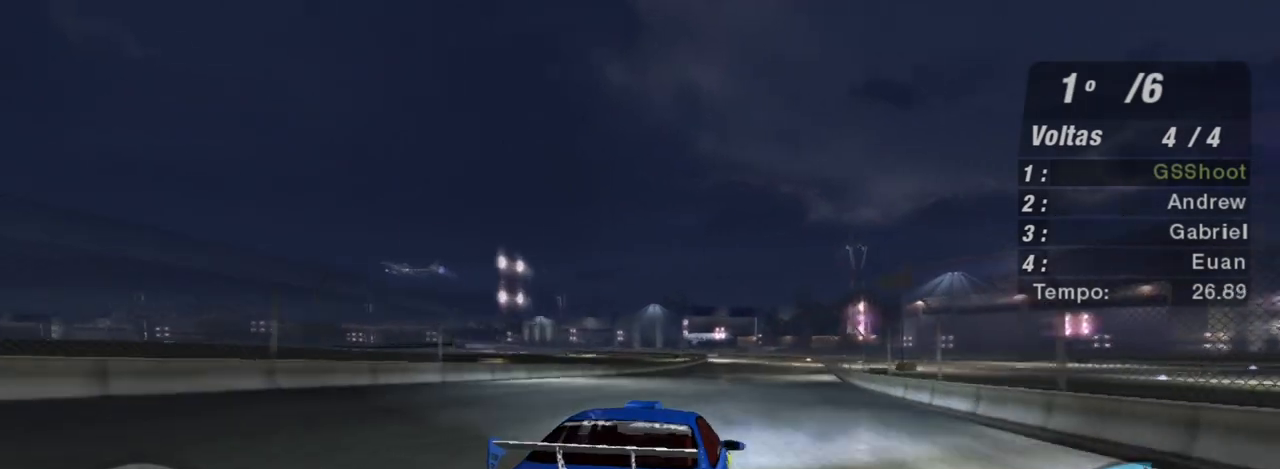
{"buttons": ["R2"], "left_stick": "left", "right_stick": "center", "events": [[233, "left_stick", "center"], [467, "left_stick", "left"]]}
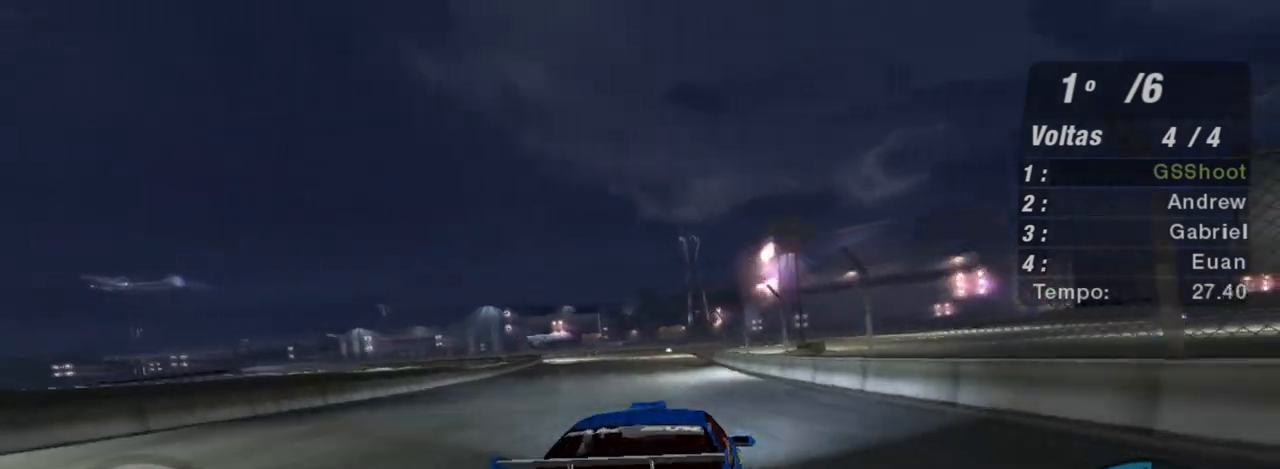
{"buttons": ["R2"], "left_stick": "left", "right_stick": "center", "events": [[367, "left_stick", "center"], [434, "left_stick", "left"]]}
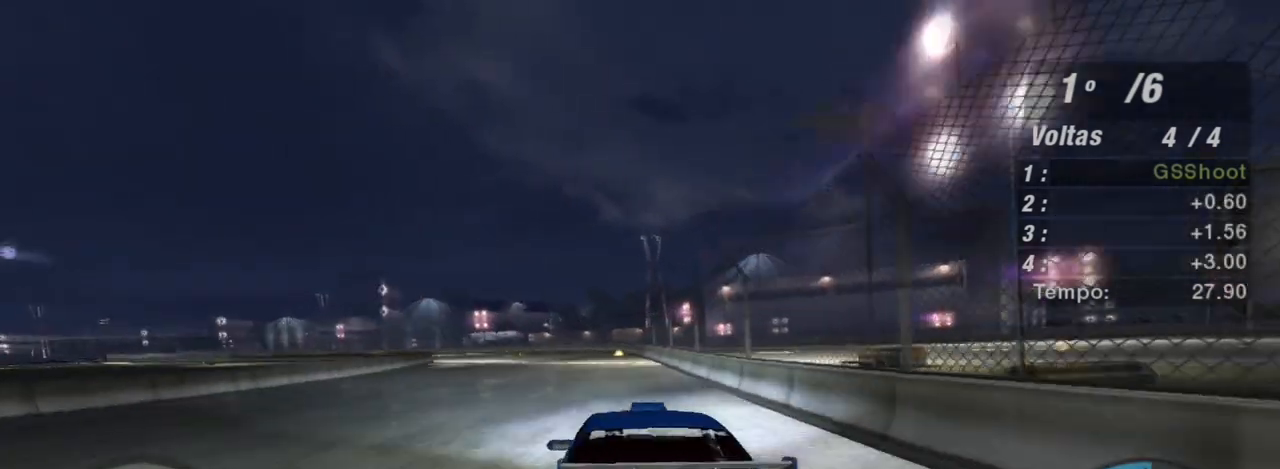
{"buttons": ["R2"], "left_stick": "up-left", "right_stick": "center", "events": [[200, "left_stick", "up-left"]]}
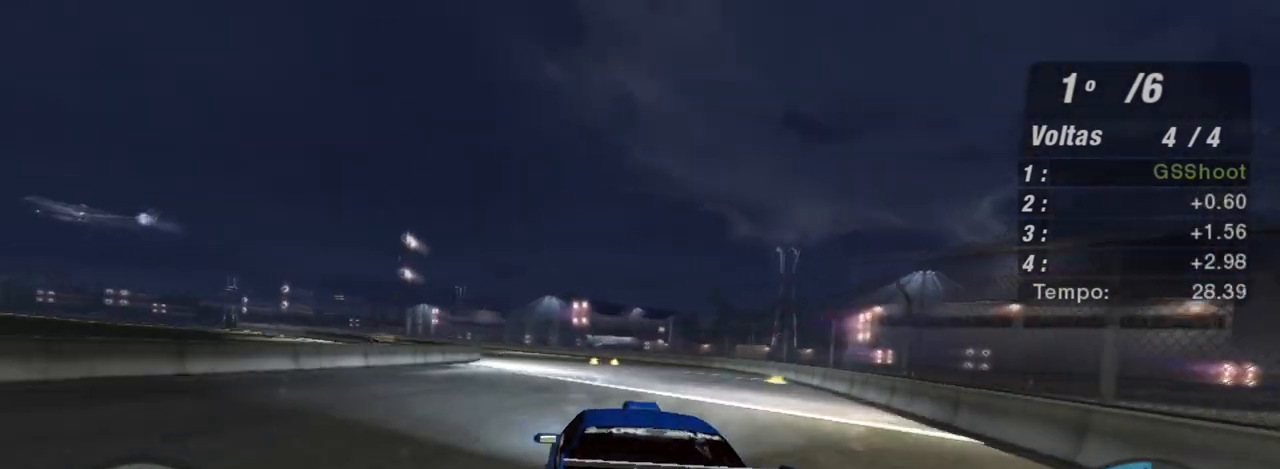
{"buttons": ["R2"], "left_stick": "left", "right_stick": "center", "events": [[134, "left_stick", "left"]]}
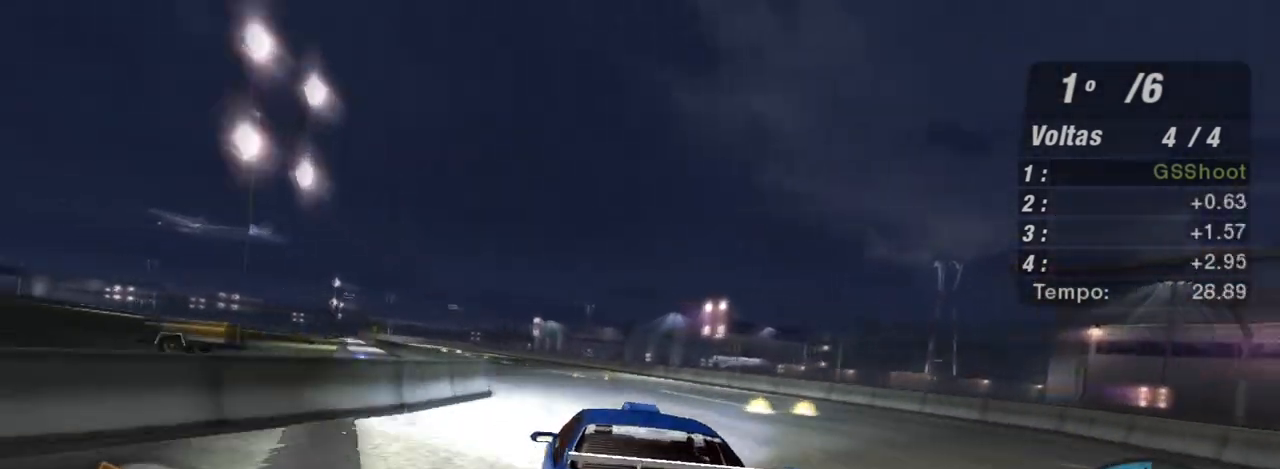
{"buttons": ["R2"], "left_stick": "left", "right_stick": "center", "events": [[300, "left_stick", "up-left"], [467, "left_stick", "left"]]}
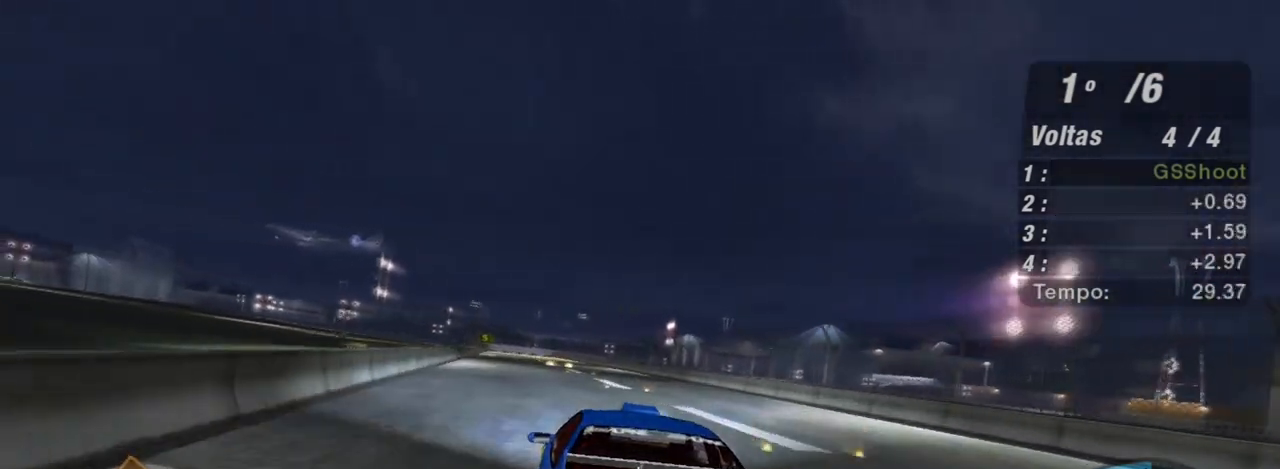
{"buttons": ["R2"], "left_stick": "up-right", "right_stick": "center", "events": [[167, "left_stick", "center"], [501, "left_stick", "up-right"]]}
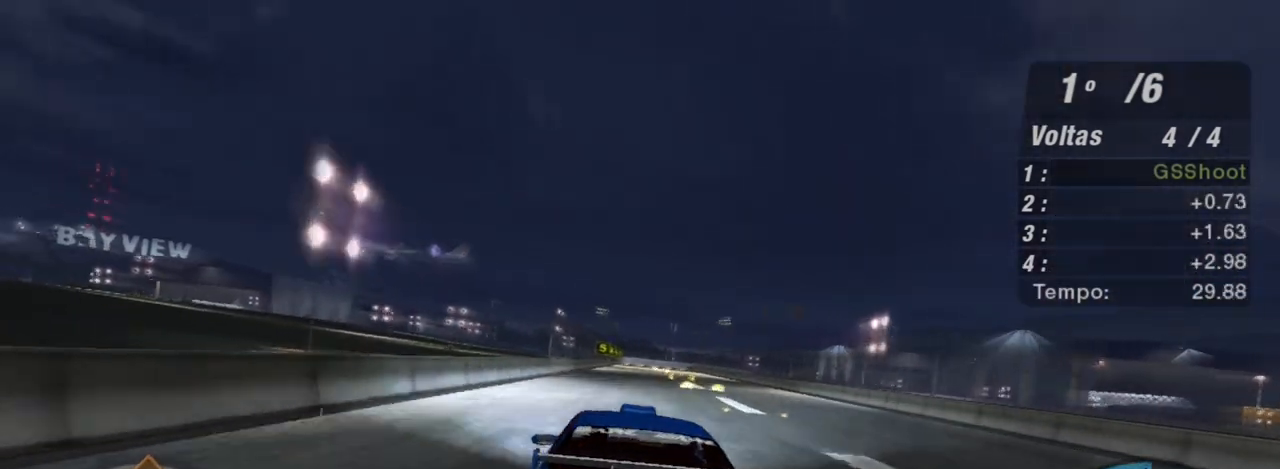
{"buttons": ["R2"], "left_stick": "center", "right_stick": "center", "events": [[367, "left_stick", "center"]]}